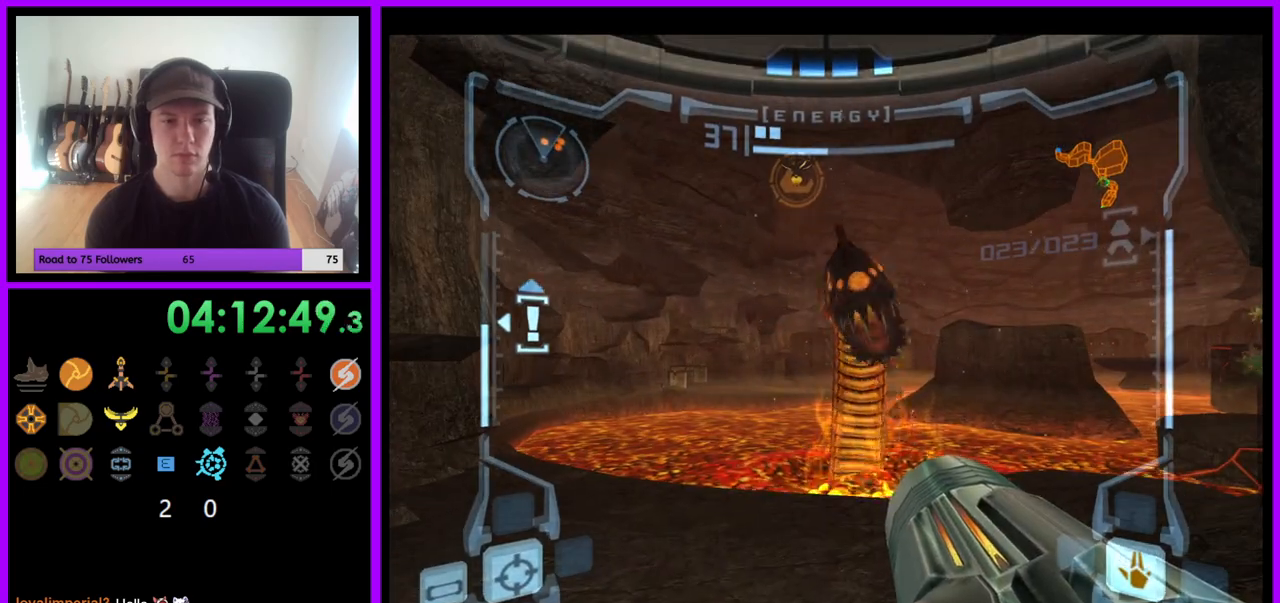
Gameplay with a controller (Nintendo layout); each line is a JSON object with the inputs held at the frame after it (dt_ms = milliseconds from this image to that frame). "events" lists button and stick changes between this image and that frame as [ms after this image, input, new state], when the widget could be followed in between. Not read: L3 R3.
{"dt_ms": 500, "buttons": ["L1"], "left_stick": "center", "right_stick": "up", "events": [[50, "left_stick", "down-right"], [167, "L1", "down"], [200, "R1", "up"], [200, "left_stick", "center"], [350, "Y", "down"], [433, "Y", "up"]]}
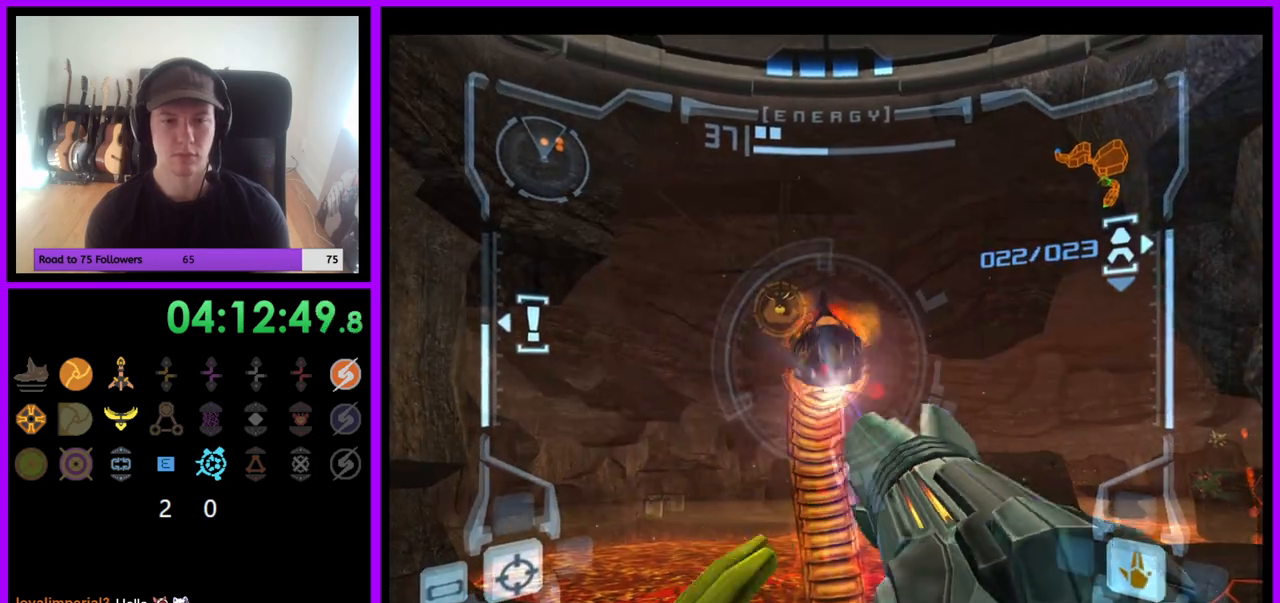
{"dt_ms": 500, "buttons": ["Y", "L1"], "left_stick": "right", "right_stick": "up", "events": [[17, "Y", "down"], [50, "left_stick", "left"], [83, "Y", "up"], [150, "Y", "down"], [233, "Y", "up"], [233, "left_stick", "center"], [317, "Y", "down"], [383, "Y", "up"], [383, "left_stick", "right"], [450, "Y", "down"]]}
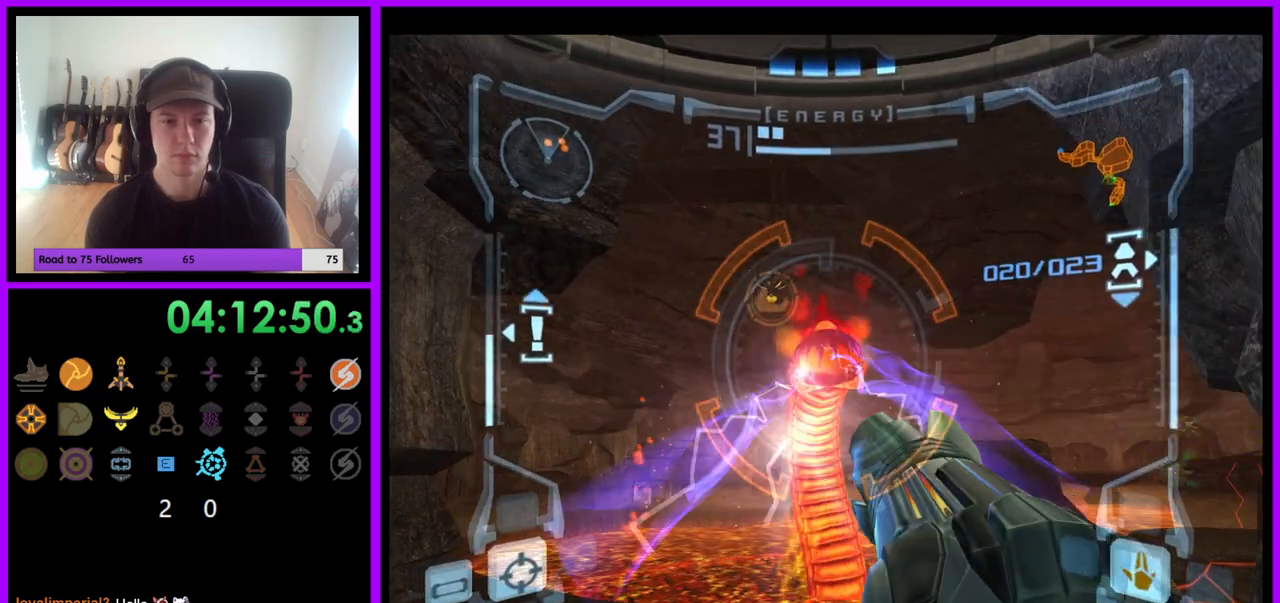
{"dt_ms": 500, "buttons": ["L1"], "left_stick": "left", "right_stick": "up", "events": [[33, "Y", "up"], [33, "left_stick", "down-right"], [133, "Y", "down"], [200, "Y", "up"], [267, "Y", "down"], [267, "left_stick", "down-left"], [350, "Y", "up"], [350, "left_stick", "left"]]}
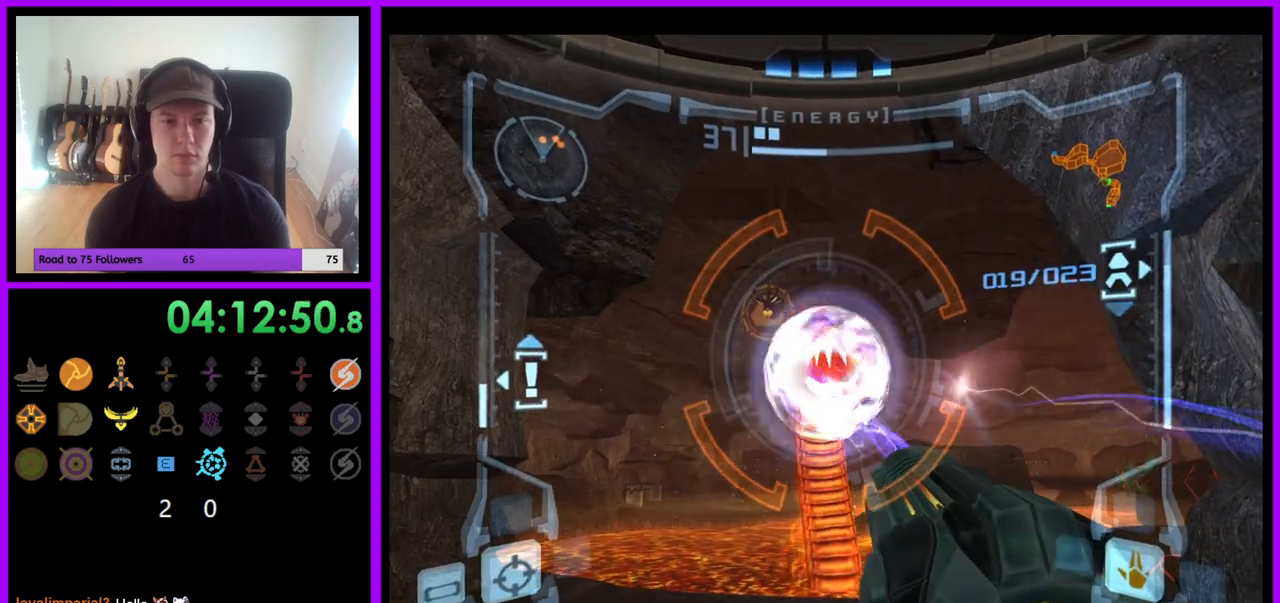
{"dt_ms": 500, "buttons": ["A", "L1"], "left_stick": "down", "right_stick": "center", "events": [[33, "left_stick", "center"], [150, "right_stick", "center"], [200, "left_stick", "right"], [417, "A", "down"], [467, "left_stick", "down"]]}
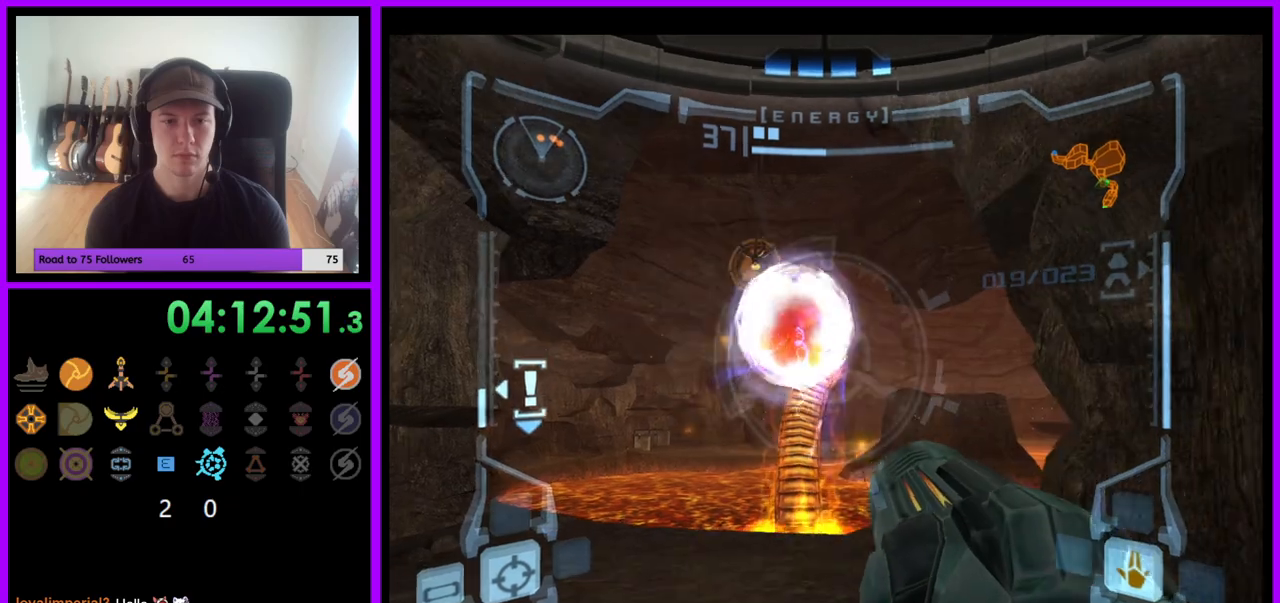
{"dt_ms": 500, "buttons": ["A", "L1"], "left_stick": "down-left", "right_stick": "center", "events": [[17, "A", "up"], [67, "A", "down"], [150, "A", "up"], [217, "A", "down"], [283, "A", "up"], [350, "A", "down"], [350, "left_stick", "down-left"], [417, "A", "up"], [483, "A", "down"]]}
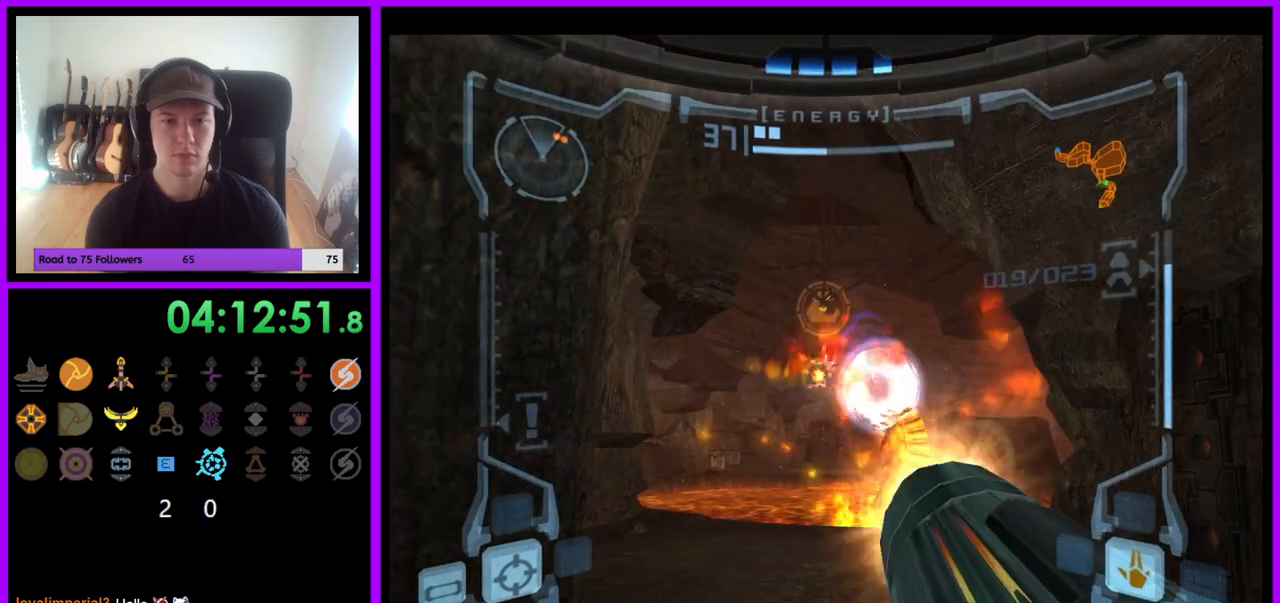
{"dt_ms": 500, "buttons": ["L1"], "left_stick": "up-right", "right_stick": "center", "events": [[83, "A", "up"], [100, "left_stick", "center"], [150, "left_stick", "up"], [433, "left_stick", "up-right"]]}
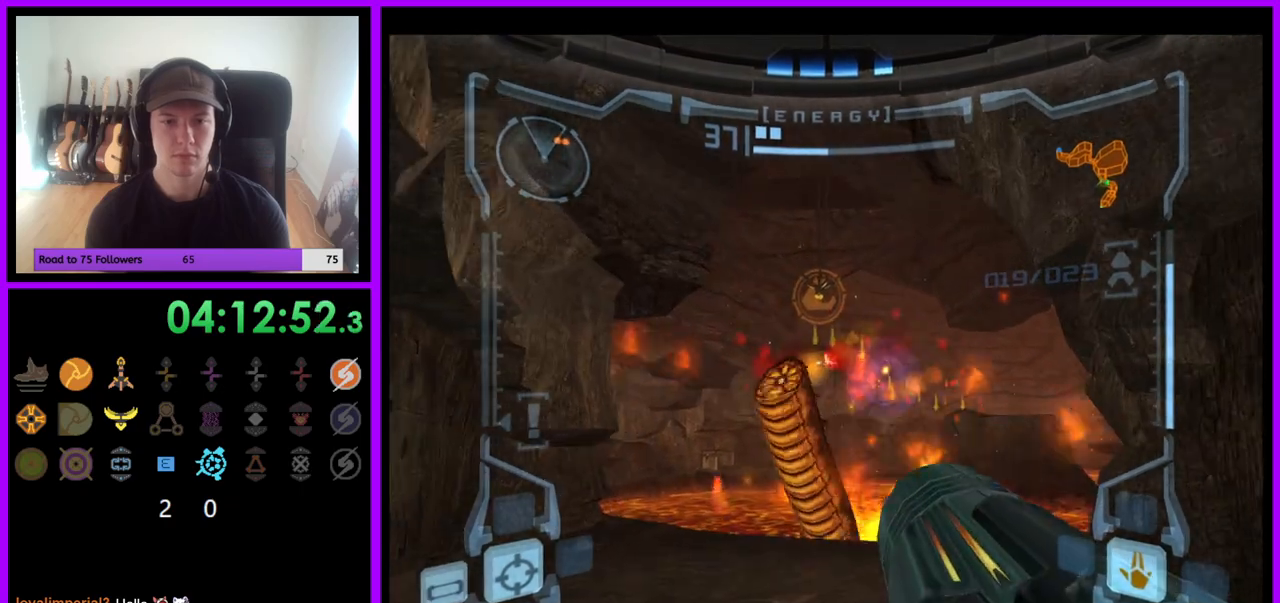
{"dt_ms": 500, "buttons": ["A", "L1"], "left_stick": "up", "right_stick": "center", "events": [[33, "A", "down"], [33, "left_stick", "up"]]}
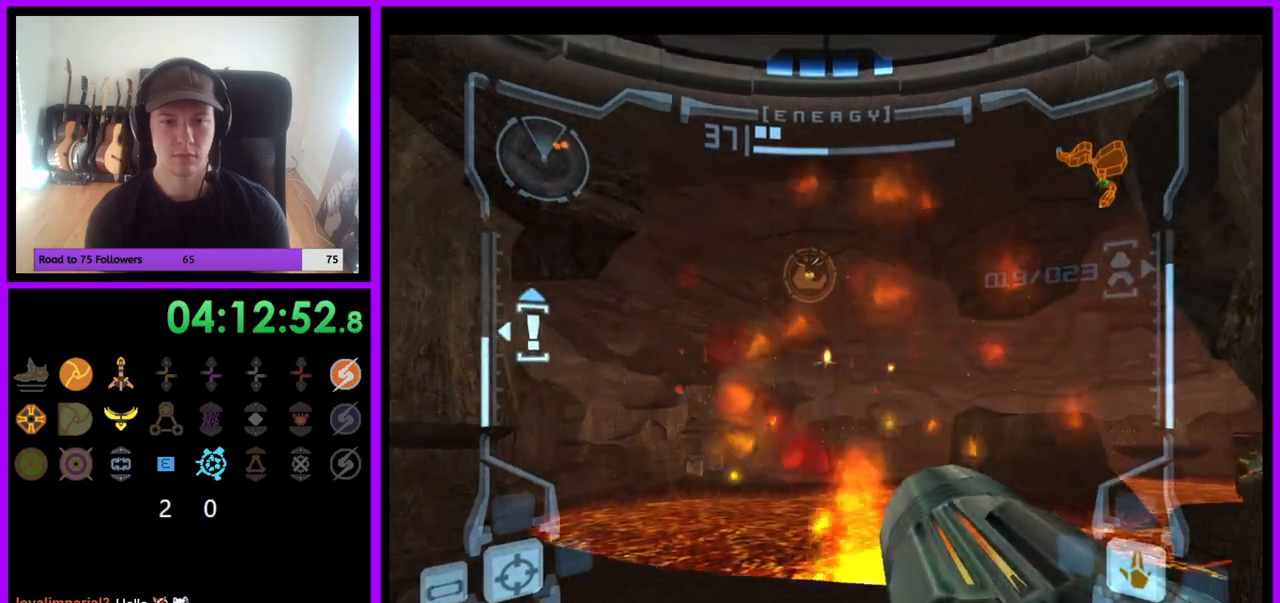
{"dt_ms": 500, "buttons": ["A", "L1"], "left_stick": "up", "right_stick": "center", "events": []}
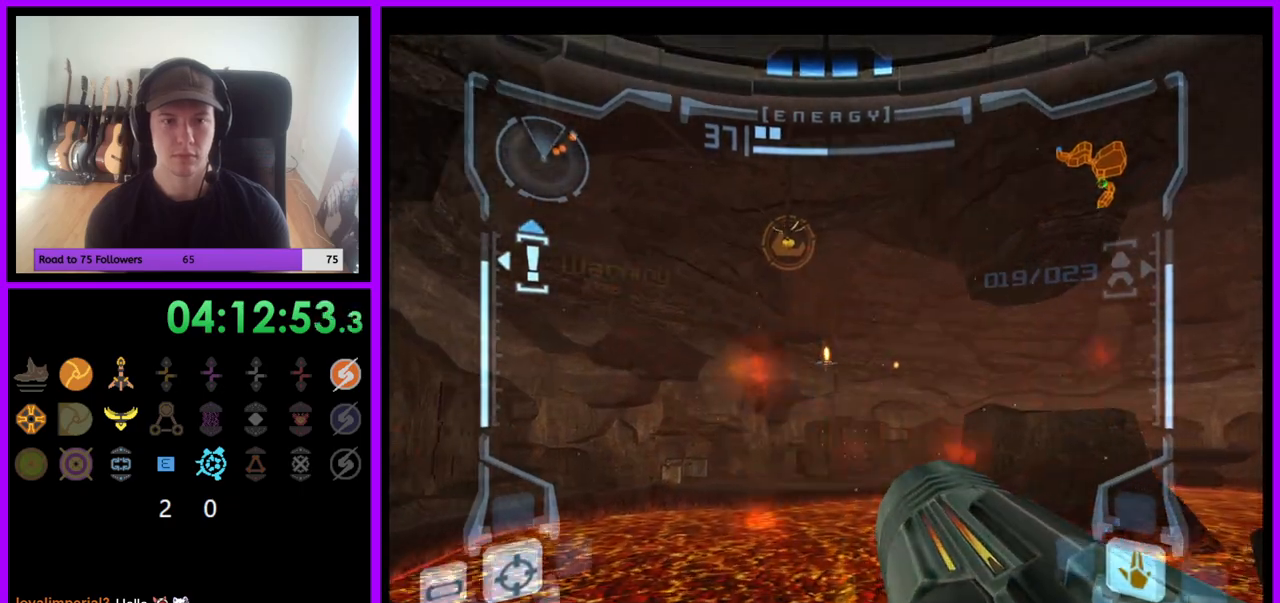
{"dt_ms": 500, "buttons": ["L1"], "left_stick": "up", "right_stick": "center", "events": [[50, "A", "up"], [150, "left_stick", "center"], [383, "left_stick", "up"]]}
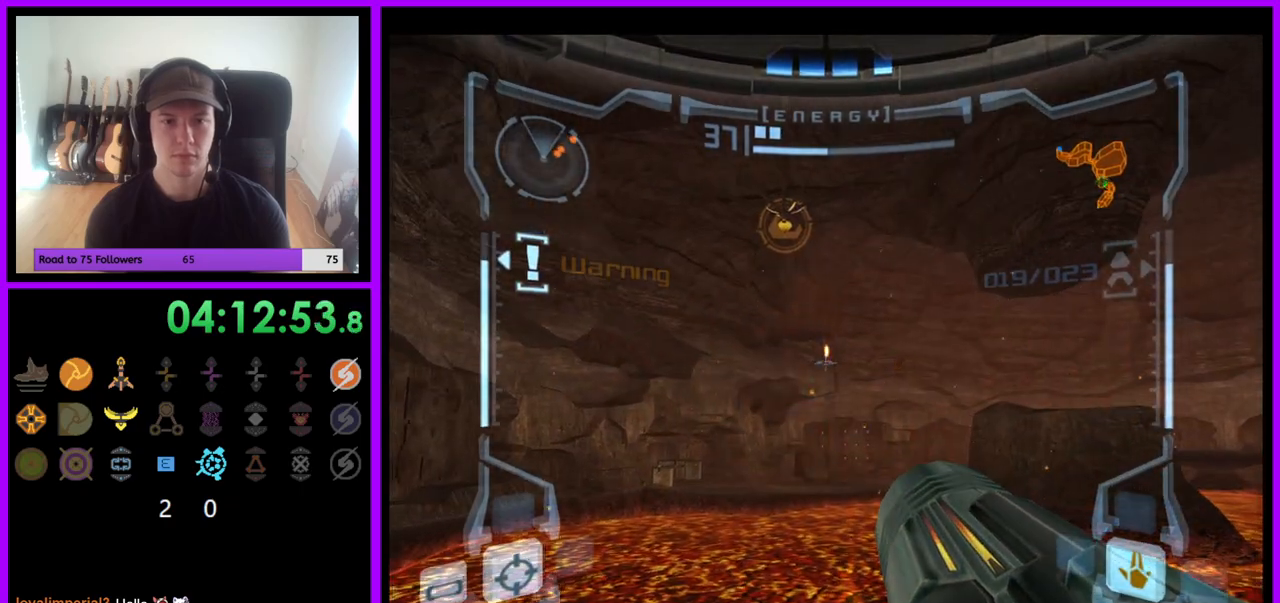
{"dt_ms": 500, "buttons": ["L1"], "left_stick": "up", "right_stick": "center", "events": [[67, "A", "down"], [100, "left_stick", "center"], [350, "A", "up"], [483, "left_stick", "up"]]}
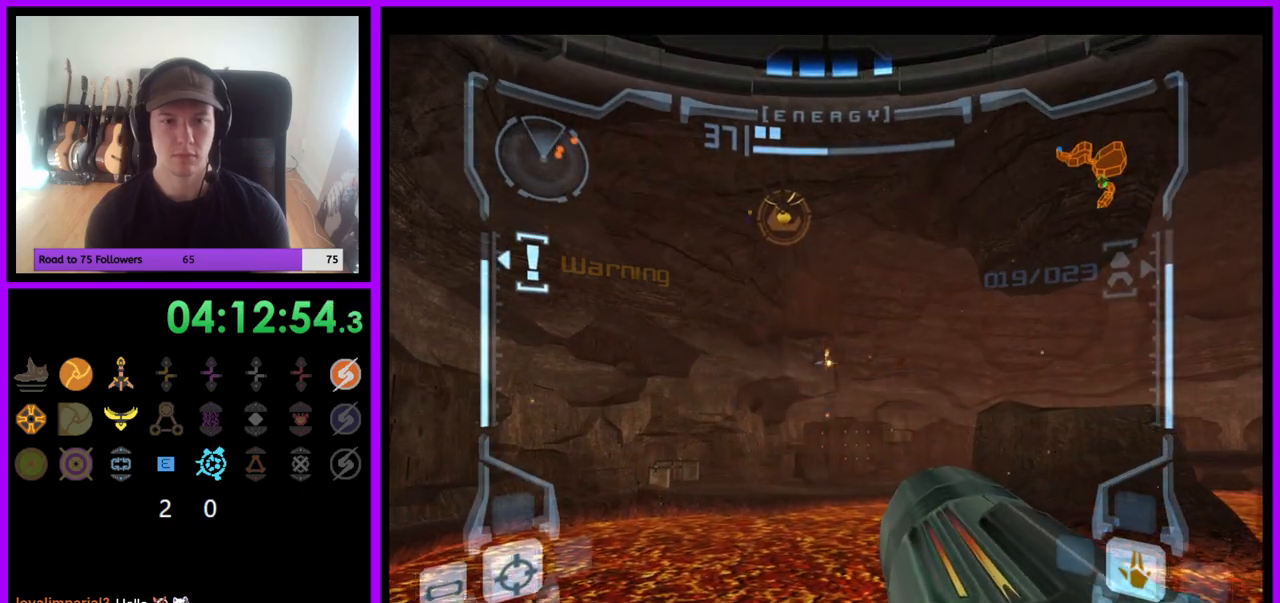
{"dt_ms": 1000, "buttons": ["L1"], "left_stick": "up", "right_stick": "center"}
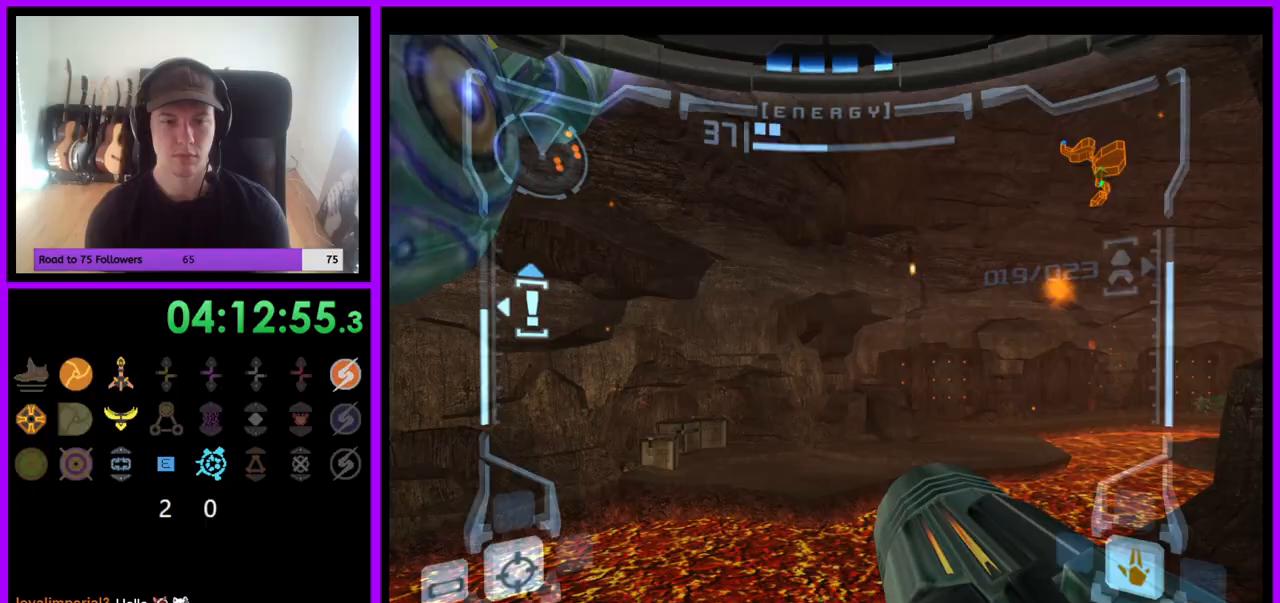
{"dt_ms": 500, "buttons": ["L1"], "left_stick": "up", "right_stick": "center", "events": []}
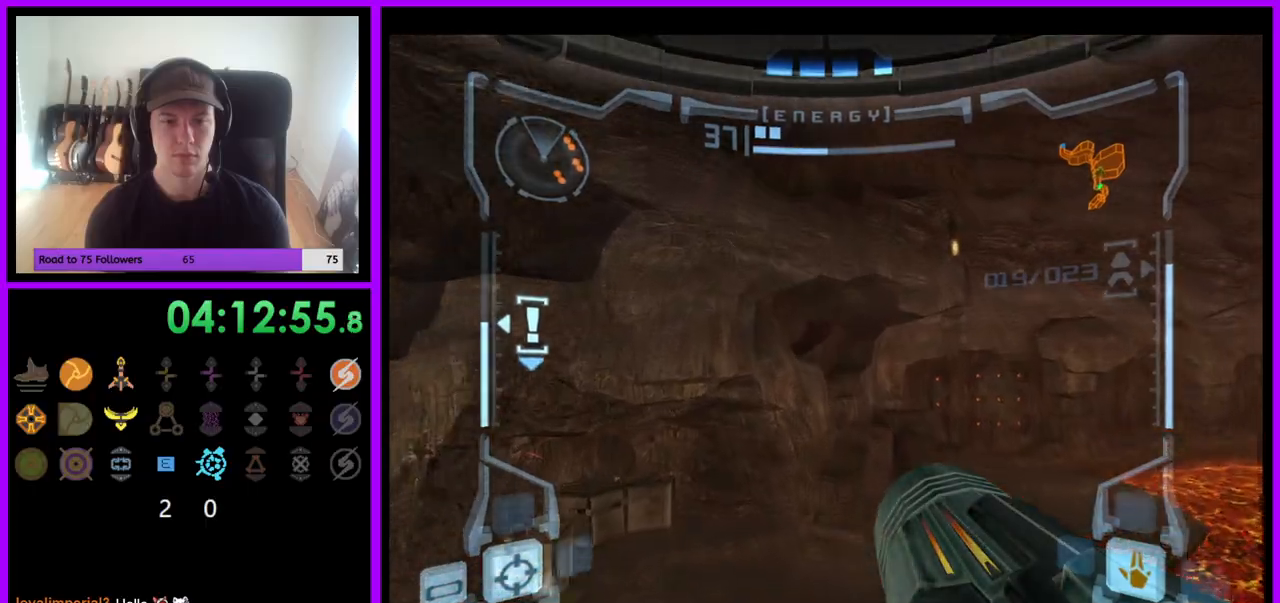
{"dt_ms": 500, "buttons": ["R1"], "left_stick": "up-left", "right_stick": "center", "events": [[133, "L1", "up"], [133, "left_stick", "up-left"], [250, "R1", "down"]]}
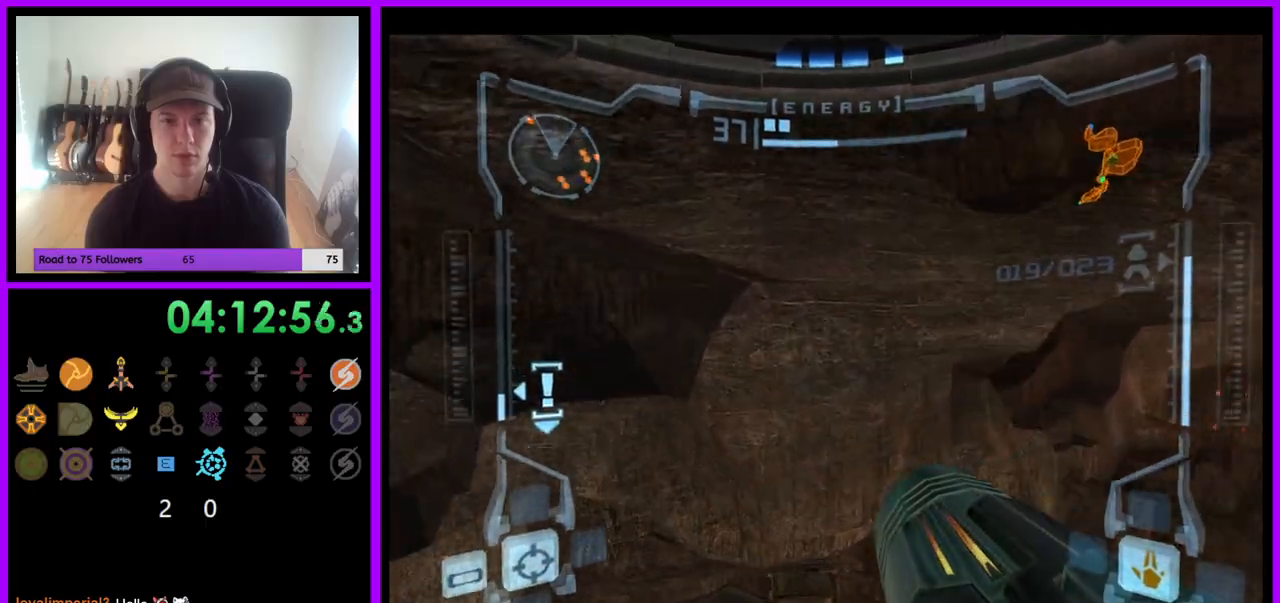
{"dt_ms": 500, "buttons": [], "left_stick": "right", "right_stick": "center", "events": [[283, "left_stick", "up-right"], [333, "left_stick", "right"], [500, "R1", "up"]]}
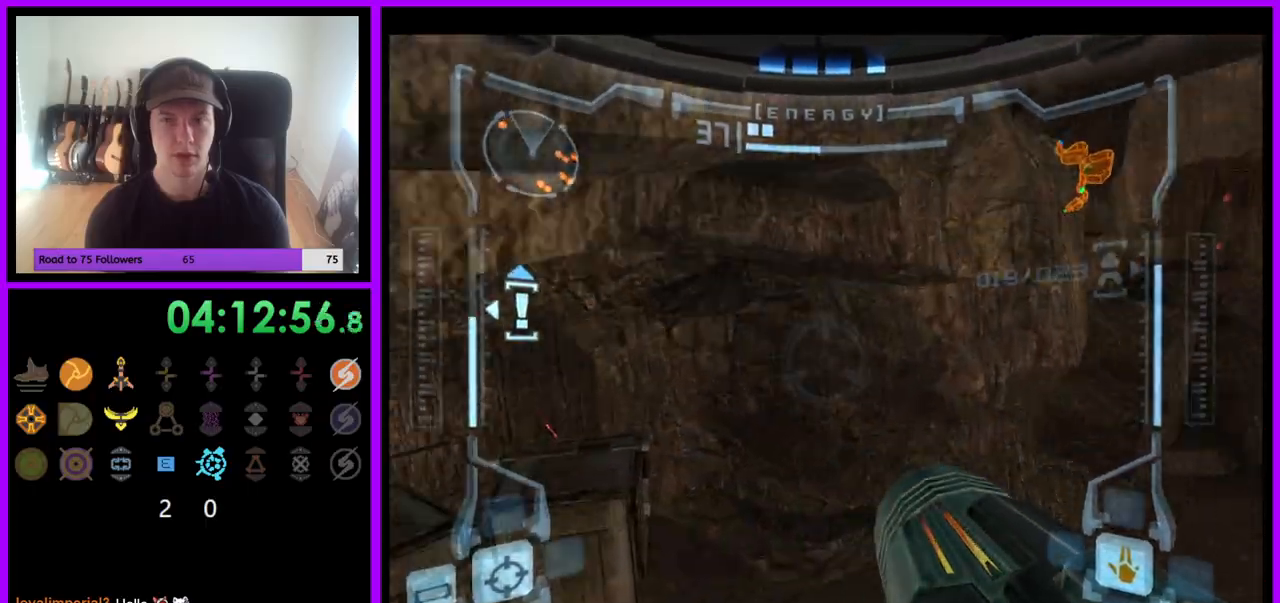
{"dt_ms": 500, "buttons": [], "left_stick": "right", "right_stick": "center", "events": []}
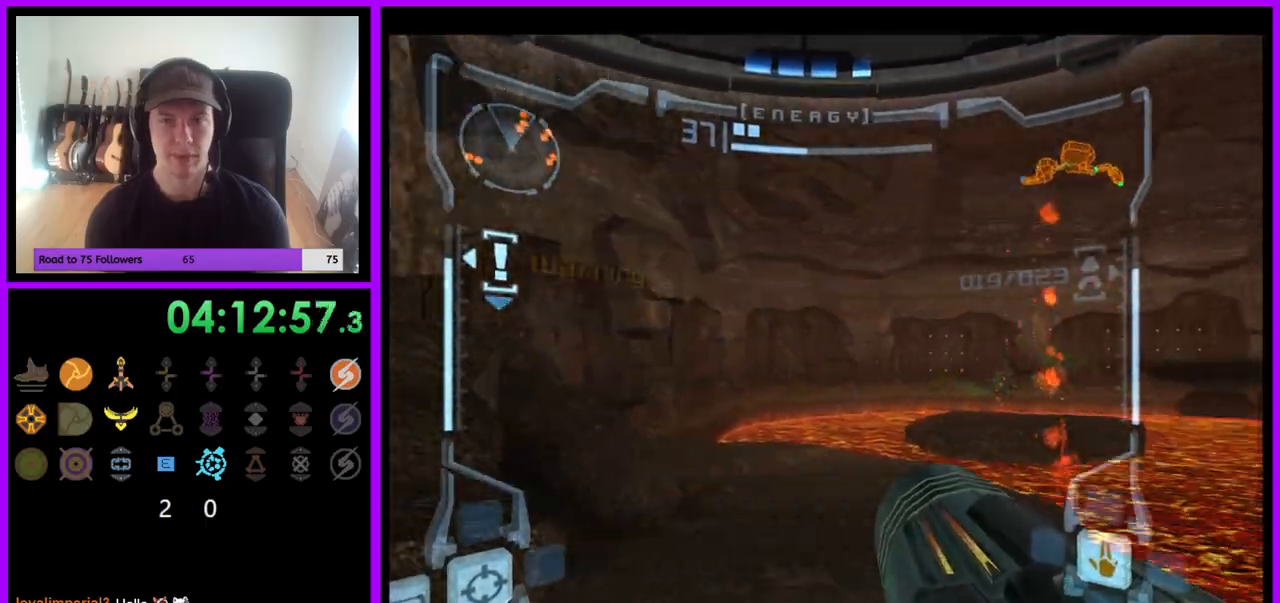
{"dt_ms": 500, "buttons": [], "left_stick": "right", "right_stick": "center", "events": [[83, "left_stick", "up-right"], [500, "left_stick", "right"]]}
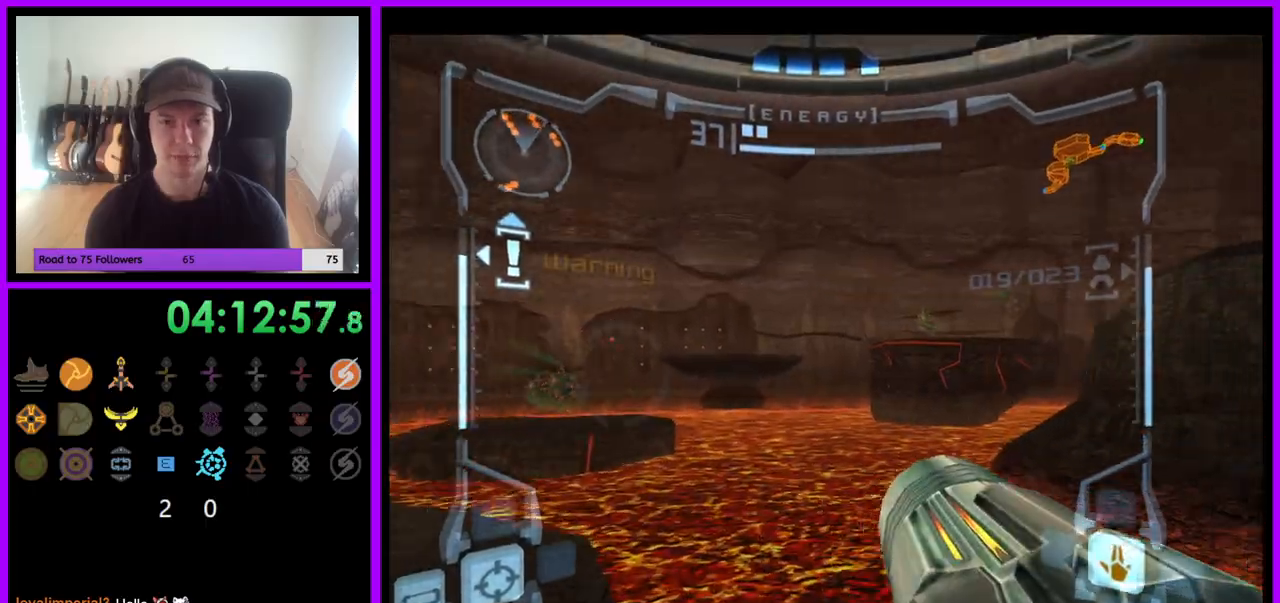
{"dt_ms": 500, "buttons": ["B"], "left_stick": "right", "right_stick": "center", "events": [[200, "B", "down"]]}
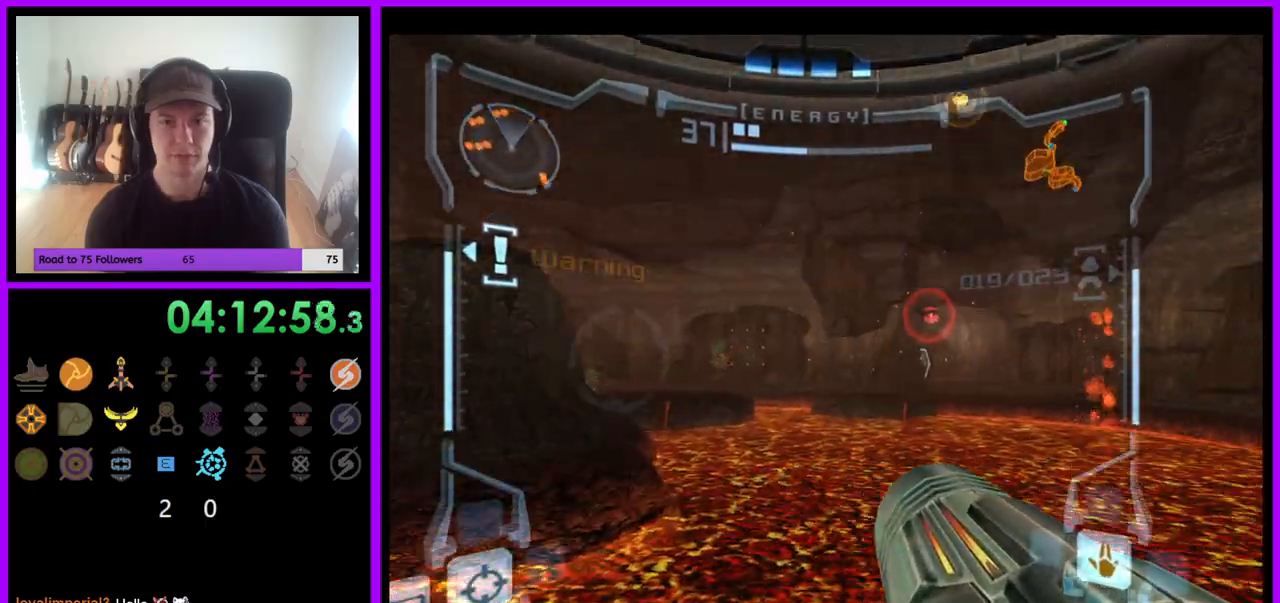
{"dt_ms": 500, "buttons": ["R1"], "left_stick": "right", "right_stick": "center", "events": [[50, "B", "up"], [450, "R1", "down"]]}
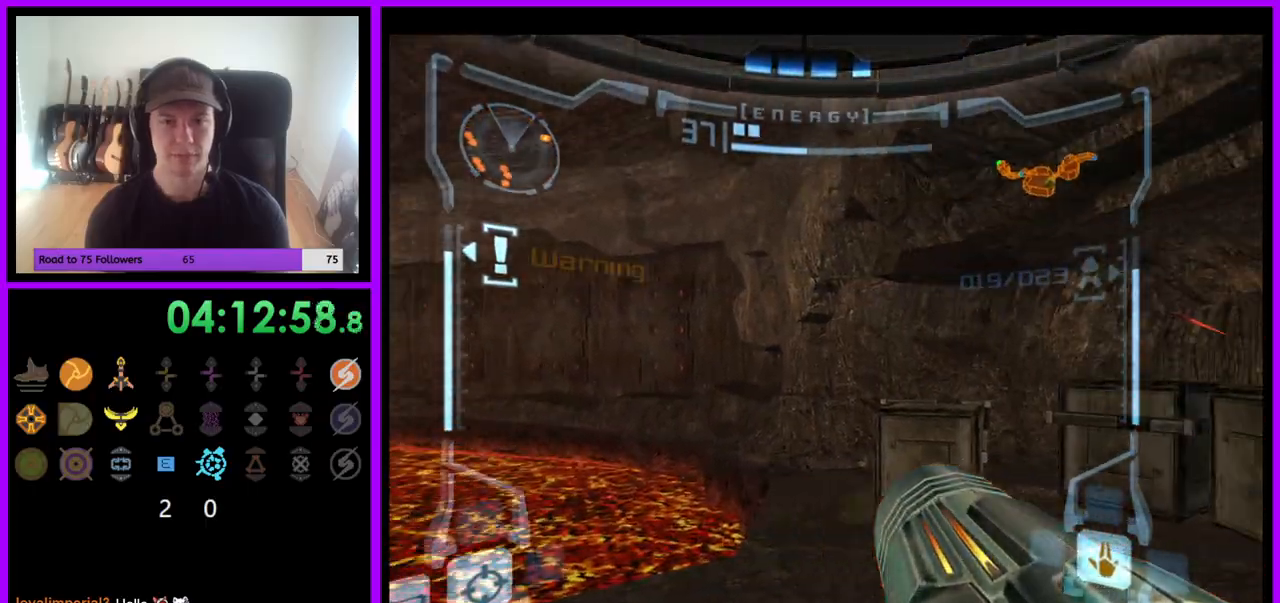
{"dt_ms": 500, "buttons": ["R1"], "left_stick": "up-right", "right_stick": "center", "events": [[167, "left_stick", "up-right"], [267, "A", "down"], [300, "left_stick", "up"], [333, "A", "up"], [417, "A", "down"], [467, "A", "up"], [500, "left_stick", "up-right"]]}
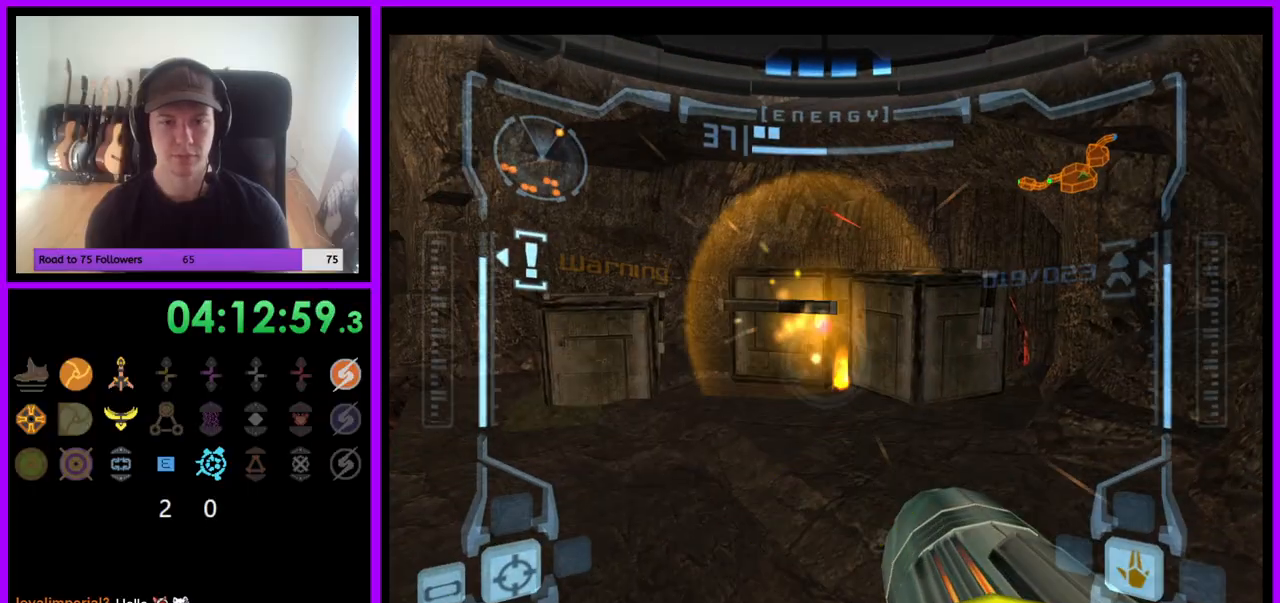
{"dt_ms": 500, "buttons": ["A", "R1"], "left_stick": "center", "right_stick": "center", "events": [[50, "A", "down"], [100, "left_stick", "center"], [117, "A", "up"], [200, "A", "down"], [267, "A", "up"], [333, "left_stick", "right"], [350, "A", "down"], [417, "A", "up"], [483, "left_stick", "center"], [500, "A", "down"]]}
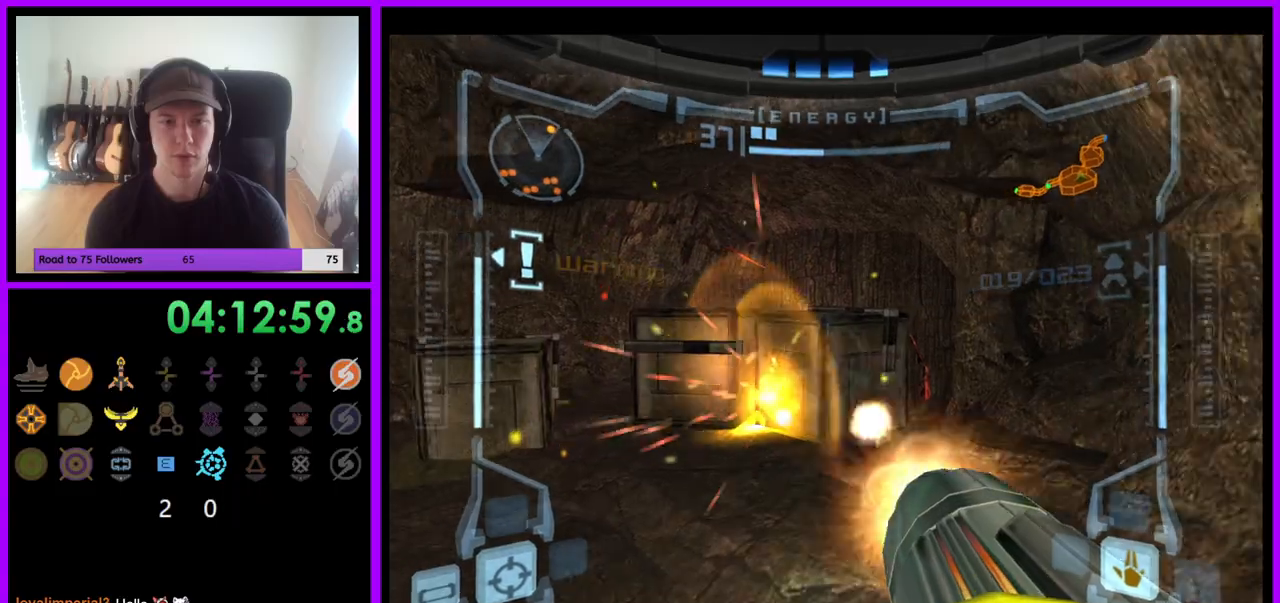
{"dt_ms": 500, "buttons": ["R1"], "left_stick": "up", "right_stick": "center", "events": [[83, "A", "up"], [150, "A", "down"], [233, "A", "up"], [300, "A", "down"], [367, "A", "up"], [500, "left_stick", "up"]]}
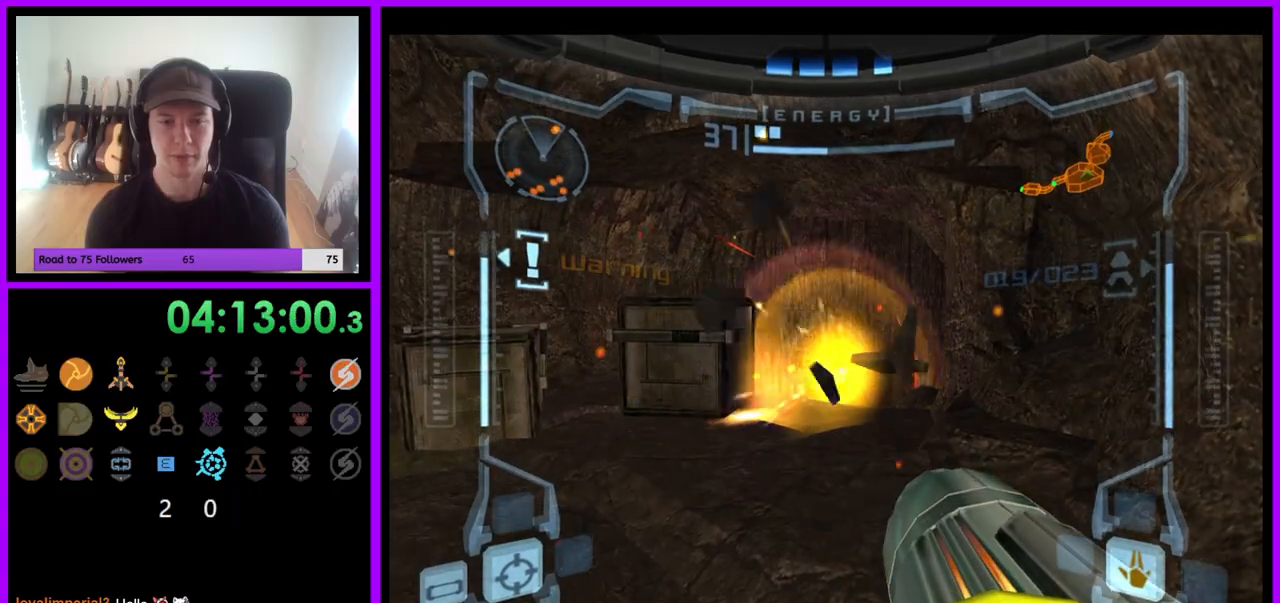
{"dt_ms": 500, "buttons": ["L1"], "left_stick": "center", "right_stick": "center", "events": [[83, "left_stick", "up-left"], [117, "L1", "down"], [117, "R1", "up"], [383, "left_stick", "left"], [417, "A", "down"], [500, "A", "up"], [500, "left_stick", "center"]]}
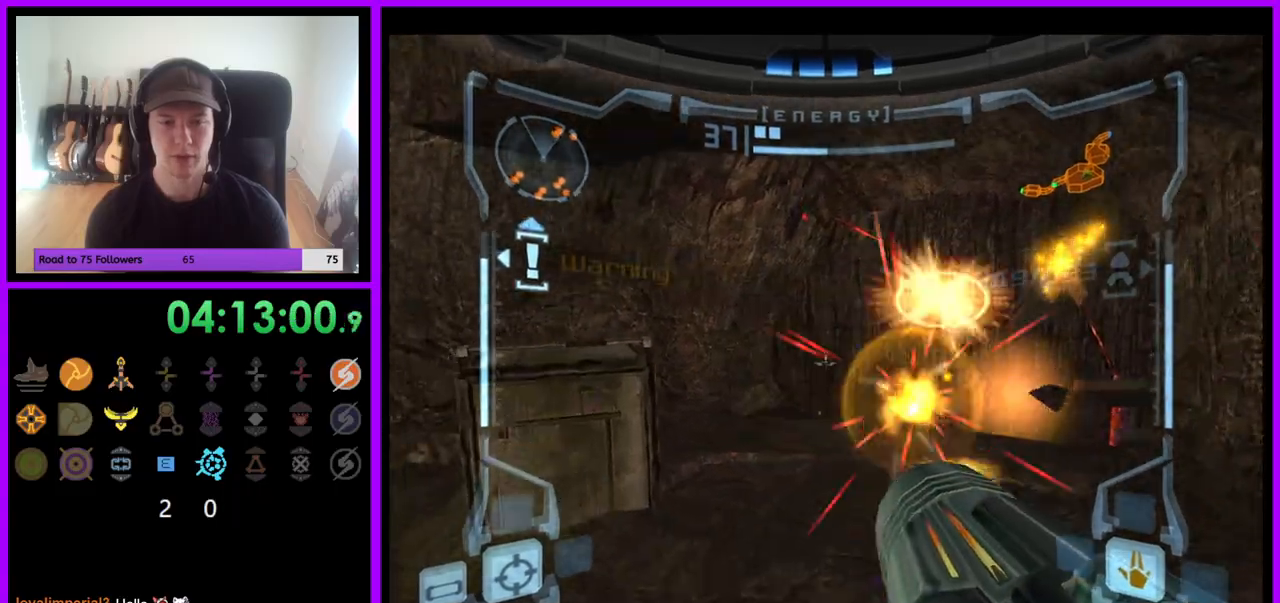
{"dt_ms": 500, "buttons": ["L1"], "left_stick": "up-right", "right_stick": "center", "events": [[100, "A", "down"], [150, "A", "up"], [167, "left_stick", "right"], [217, "left_stick", "up-right"], [250, "A", "down"], [300, "A", "up"]]}
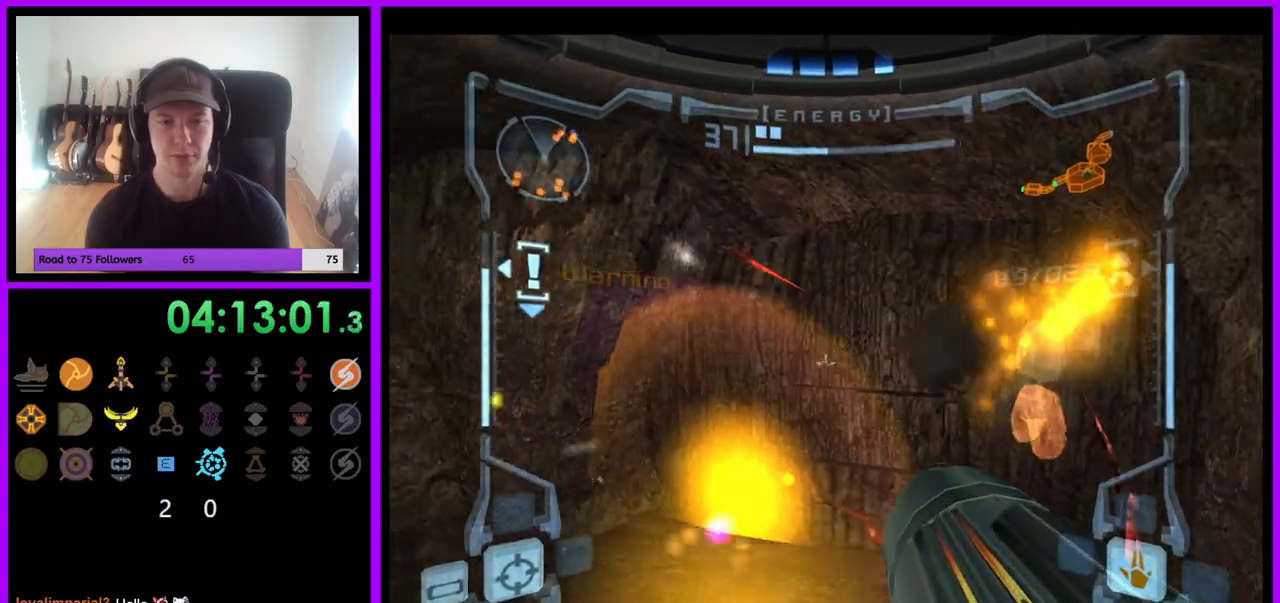
{"dt_ms": 500, "buttons": [], "left_stick": "center", "right_stick": "center", "events": [[83, "left_stick", "up"], [217, "X", "down"], [283, "X", "up"], [417, "L1", "up"], [483, "left_stick", "center"]]}
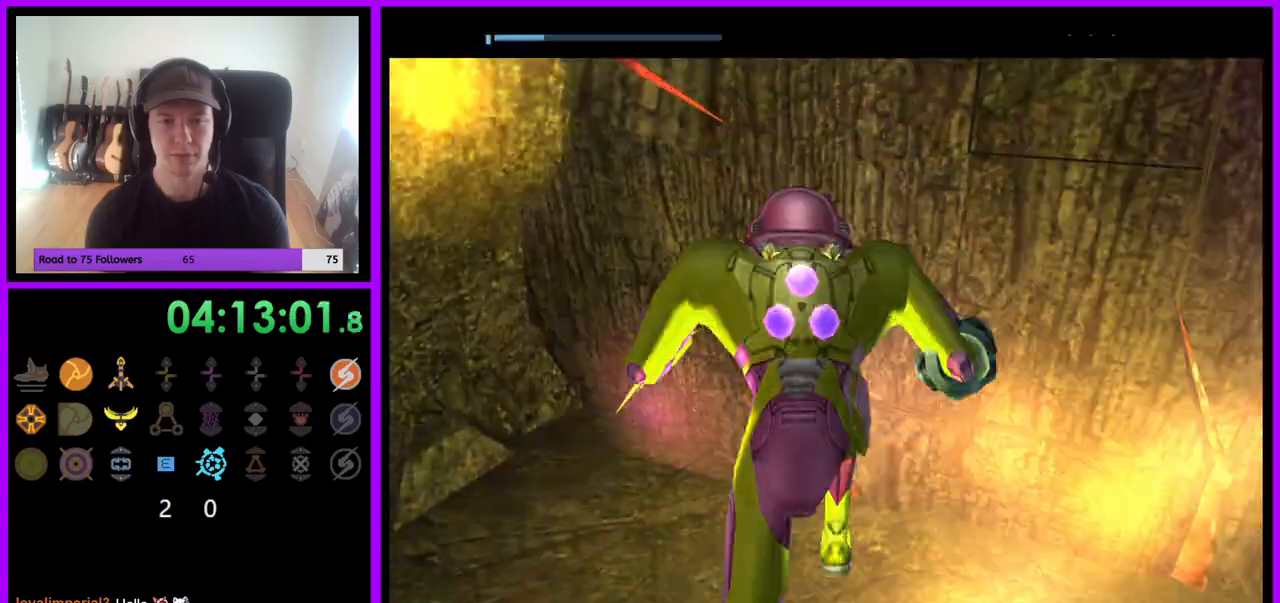
{"dt_ms": 500, "buttons": [], "left_stick": "center", "right_stick": "center", "events": []}
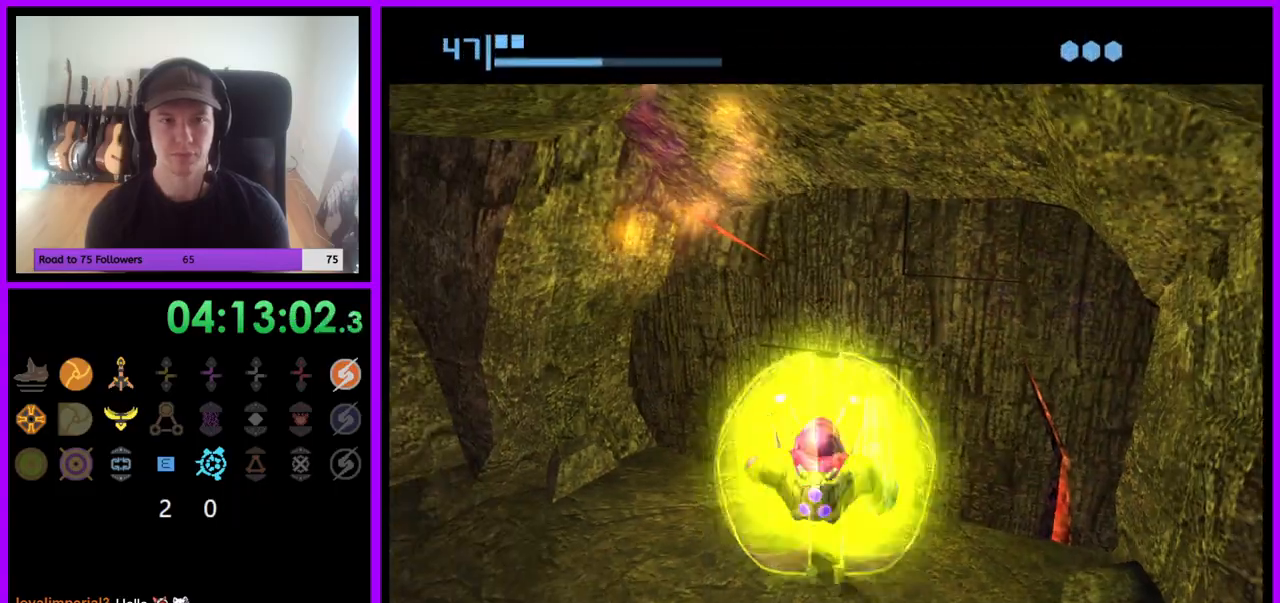
{"dt_ms": 500, "buttons": [], "left_stick": "down-left", "right_stick": "center", "events": [[183, "A", "down"], [300, "A", "up"], [417, "left_stick", "down-left"]]}
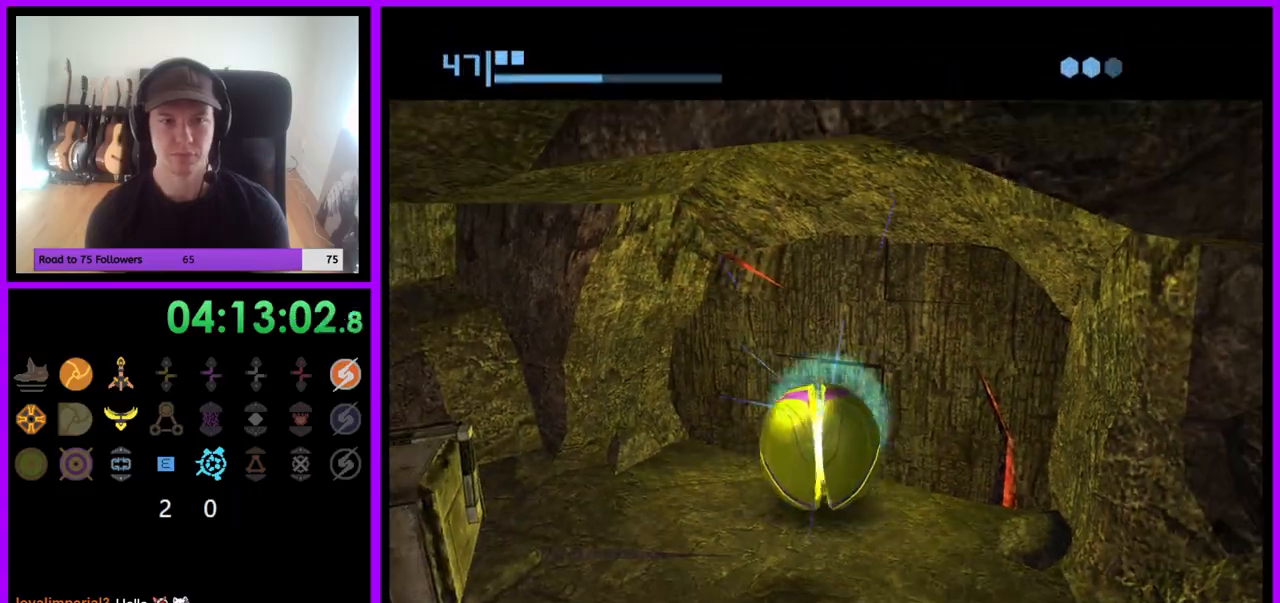
{"dt_ms": 500, "buttons": [], "left_stick": "center", "right_stick": "center", "events": [[33, "left_stick", "center"], [100, "left_stick", "up"], [167, "A", "down"], [250, "A", "up"], [250, "left_stick", "center"]]}
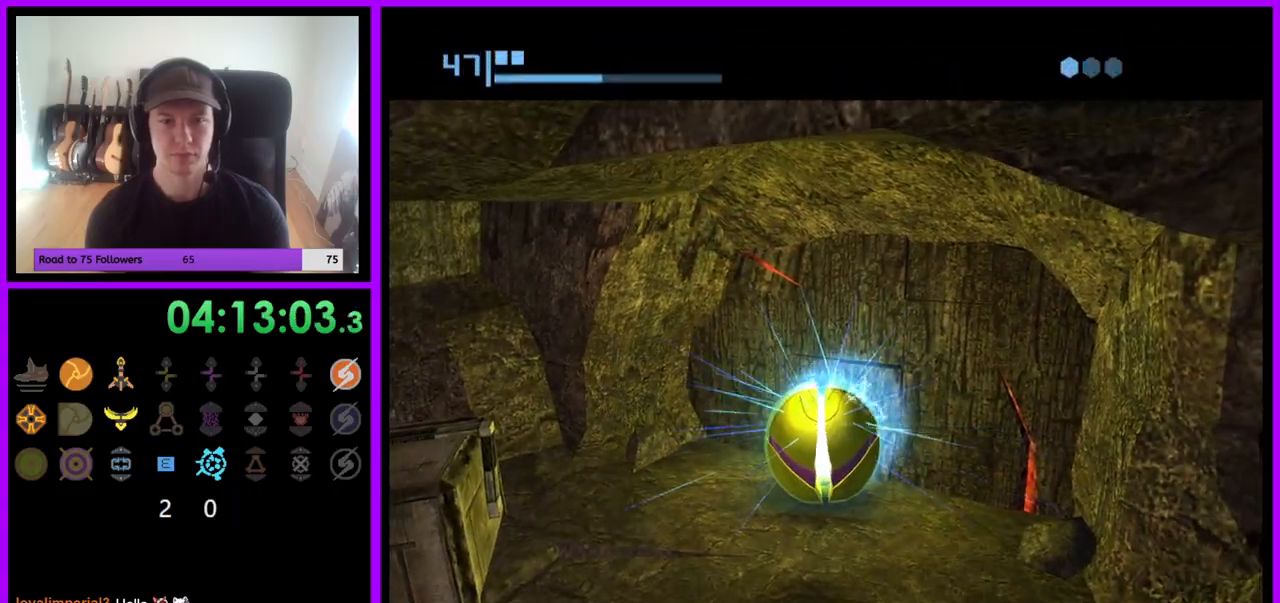
{"dt_ms": 500, "buttons": [], "left_stick": "up-right", "right_stick": "center", "events": [[83, "left_stick", "up-right"]]}
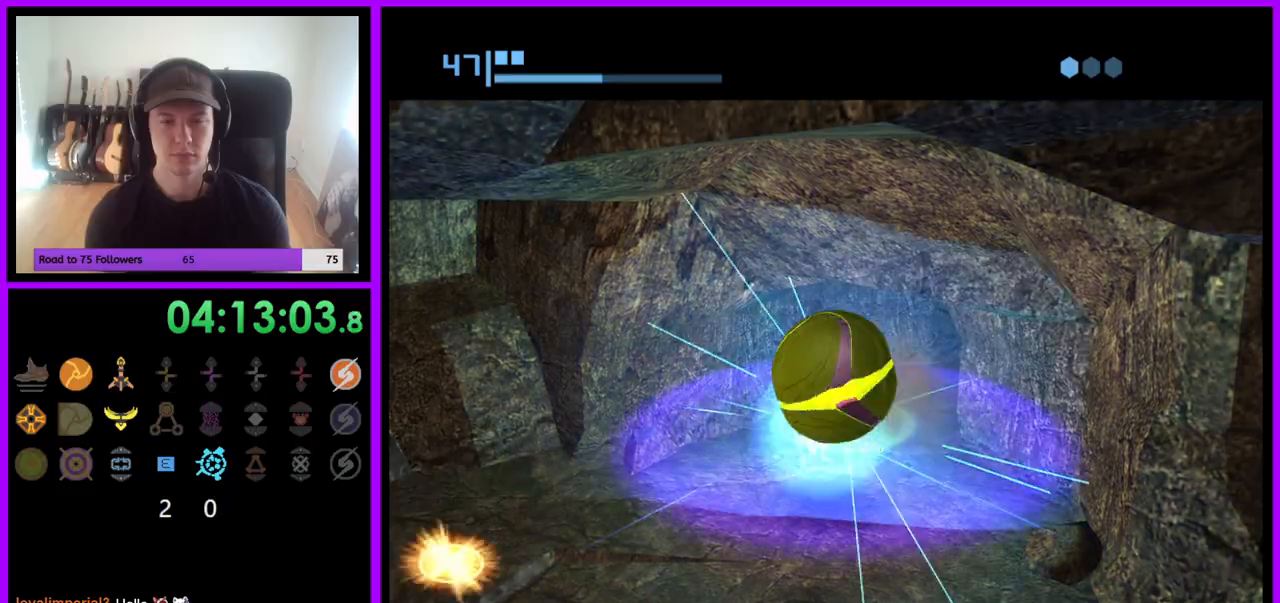
{"dt_ms": 500, "buttons": [], "left_stick": "up", "right_stick": "center", "events": [[133, "left_stick", "up"]]}
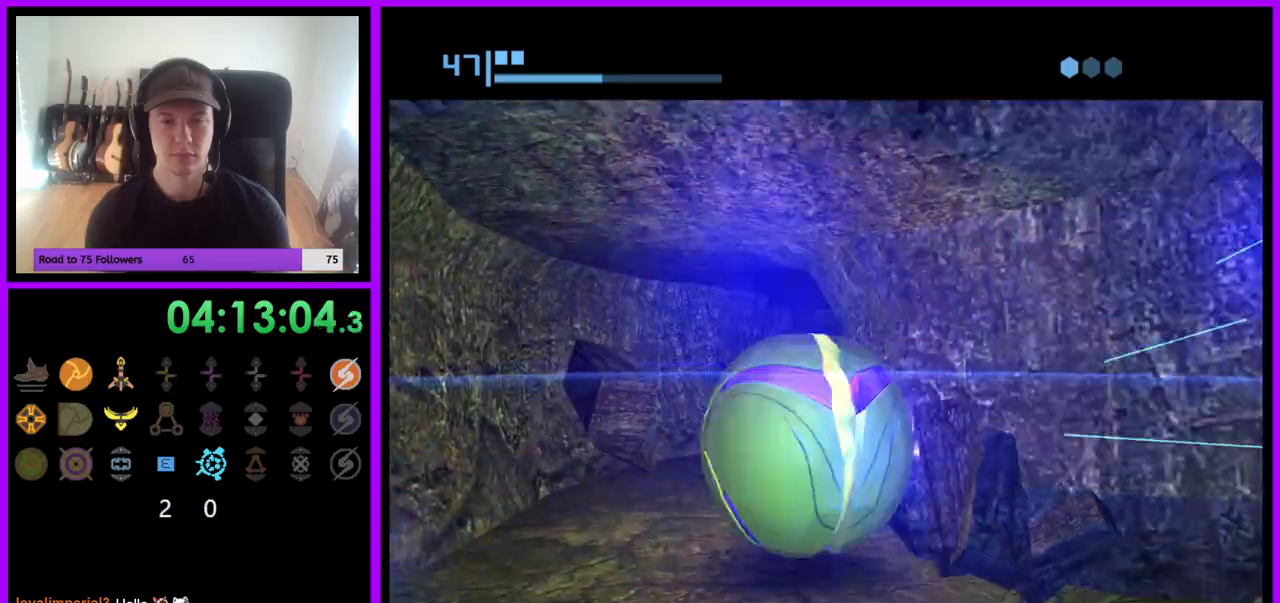
{"dt_ms": 500, "buttons": [], "left_stick": "up", "right_stick": "center", "events": [[317, "left_stick", "up-right"], [417, "left_stick", "up"]]}